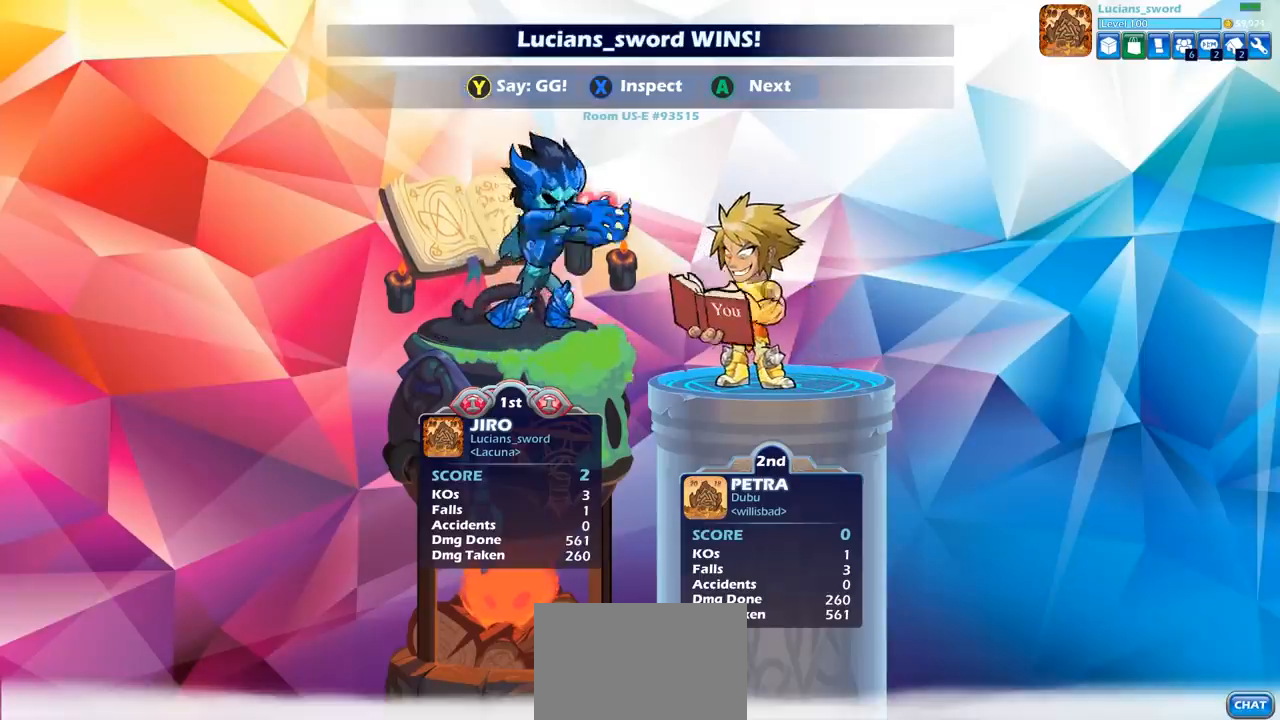
Gameplay with a controller (PlayStation layout); each line is a JSON object with the inputs held at the frame after it. "events" lists button and stick changes between this image and that frame as [ms after this image, input, new state], when the widget could be followed in between. Not read: R1.
{"buttons": [], "left_stick": "center", "right_stick": "center", "events": [[383, "TRIANGLE", "down"], [483, "TRIANGLE", "up"]]}
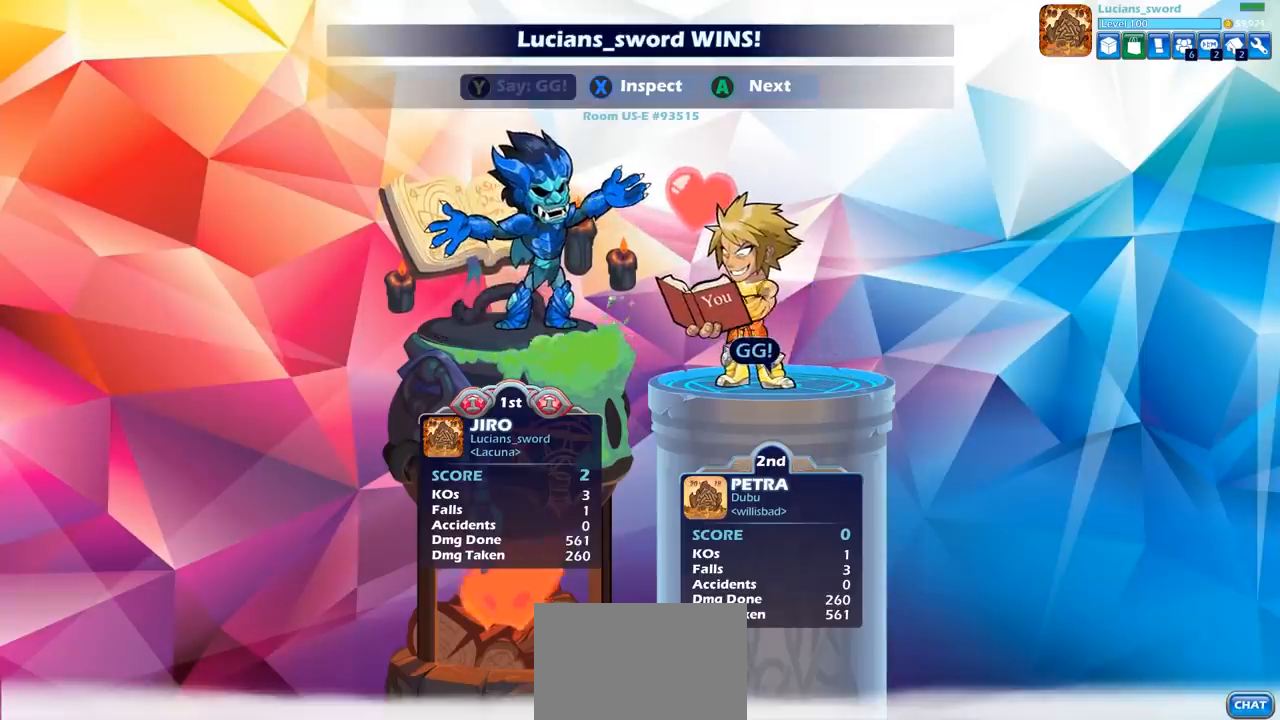
{"buttons": ["CROSS"], "left_stick": "center", "right_stick": "center", "events": [[50, "TRIANGLE", "down"], [167, "TRIANGLE", "up"], [217, "TRIANGLE", "down"], [300, "TRIANGLE", "up"], [417, "CROSS", "down"]]}
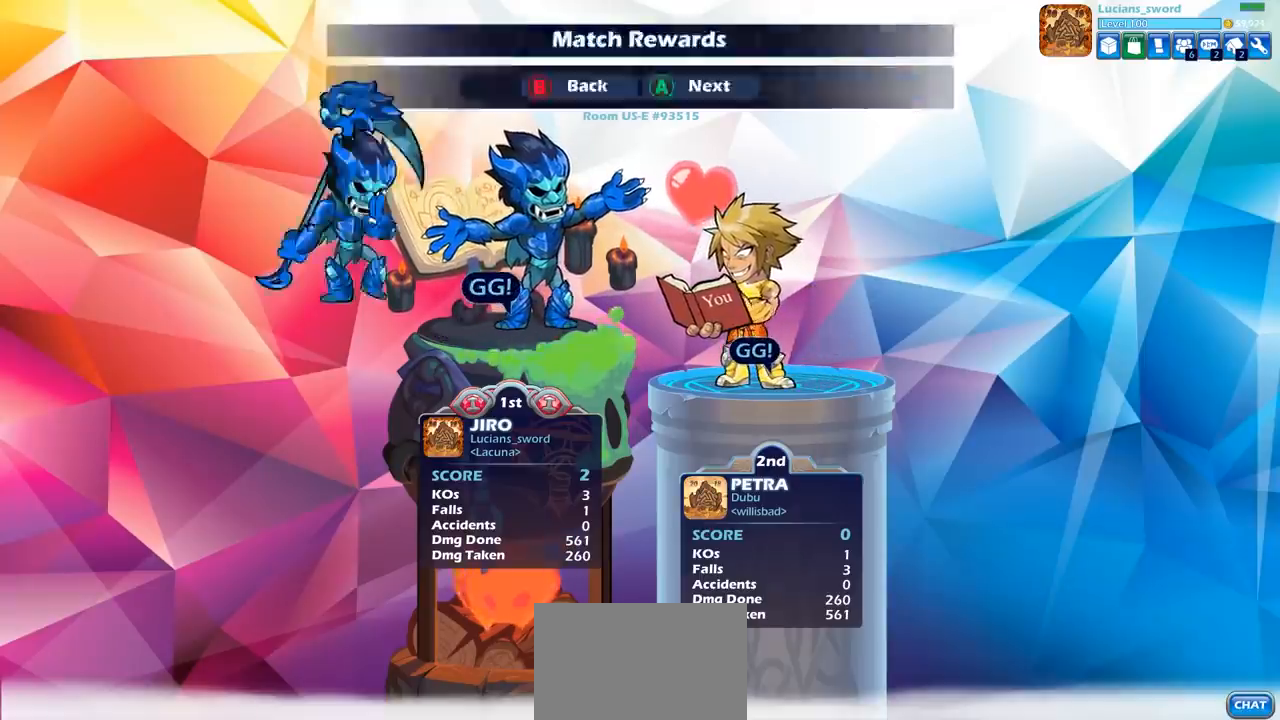
{"buttons": [], "left_stick": "center", "right_stick": "center", "events": [[17, "CROSS", "up"], [100, "CROSS", "down"], [183, "CROSS", "up"], [267, "CROSS", "down"], [367, "CROSS", "up"]]}
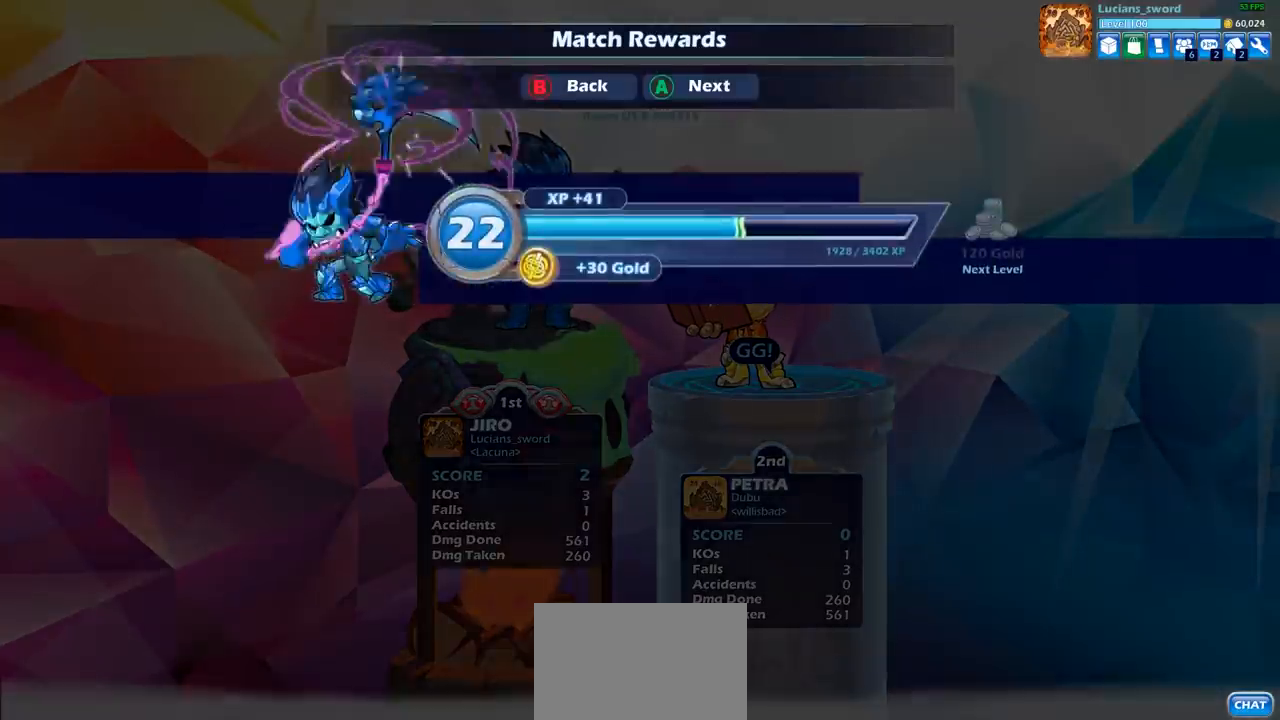
{"buttons": [], "left_stick": "center", "right_stick": "center", "events": []}
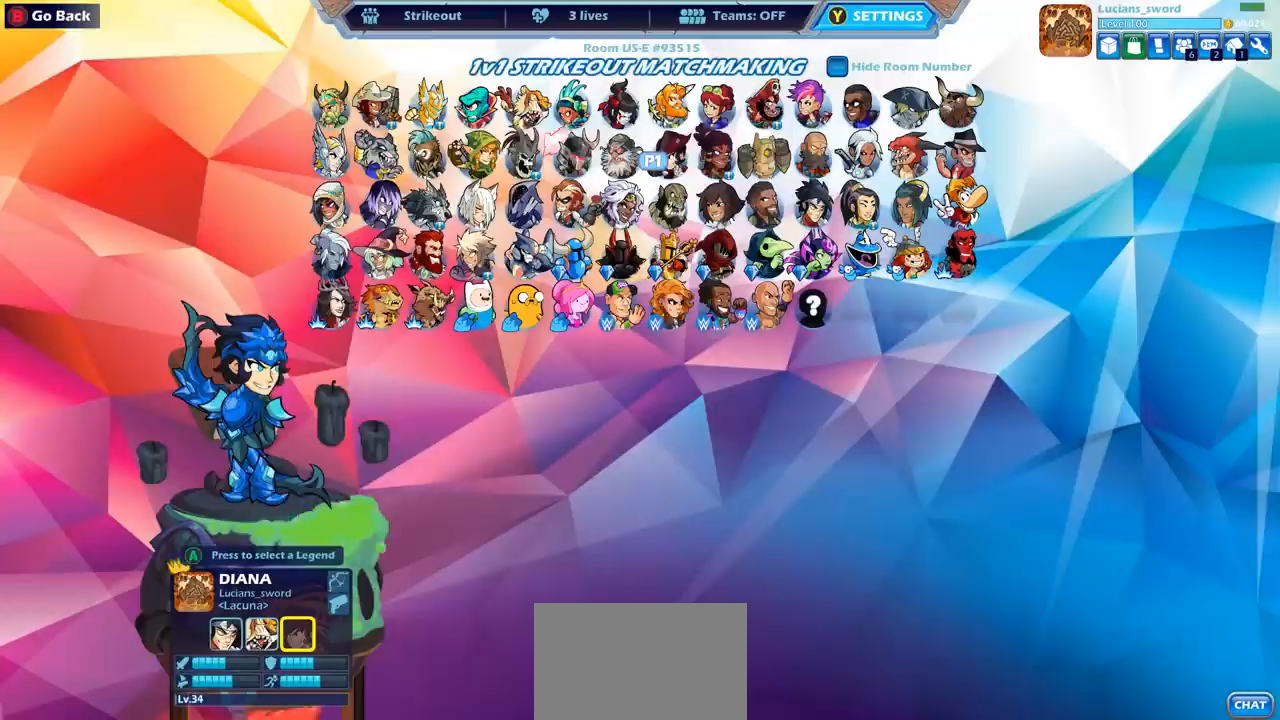
{"buttons": [], "left_stick": "center", "right_stick": "center", "events": [[367, "CROSS", "down"], [467, "CROSS", "up"]]}
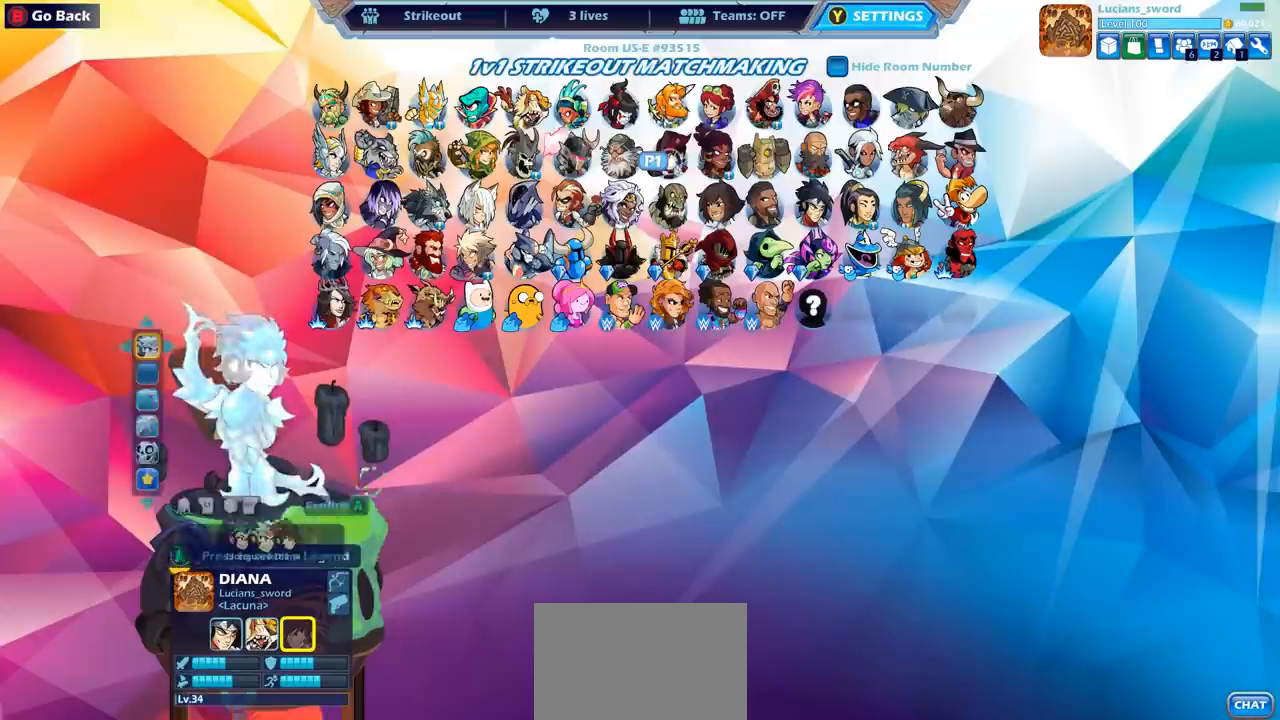
{"buttons": [], "left_stick": "center", "right_stick": "center", "events": []}
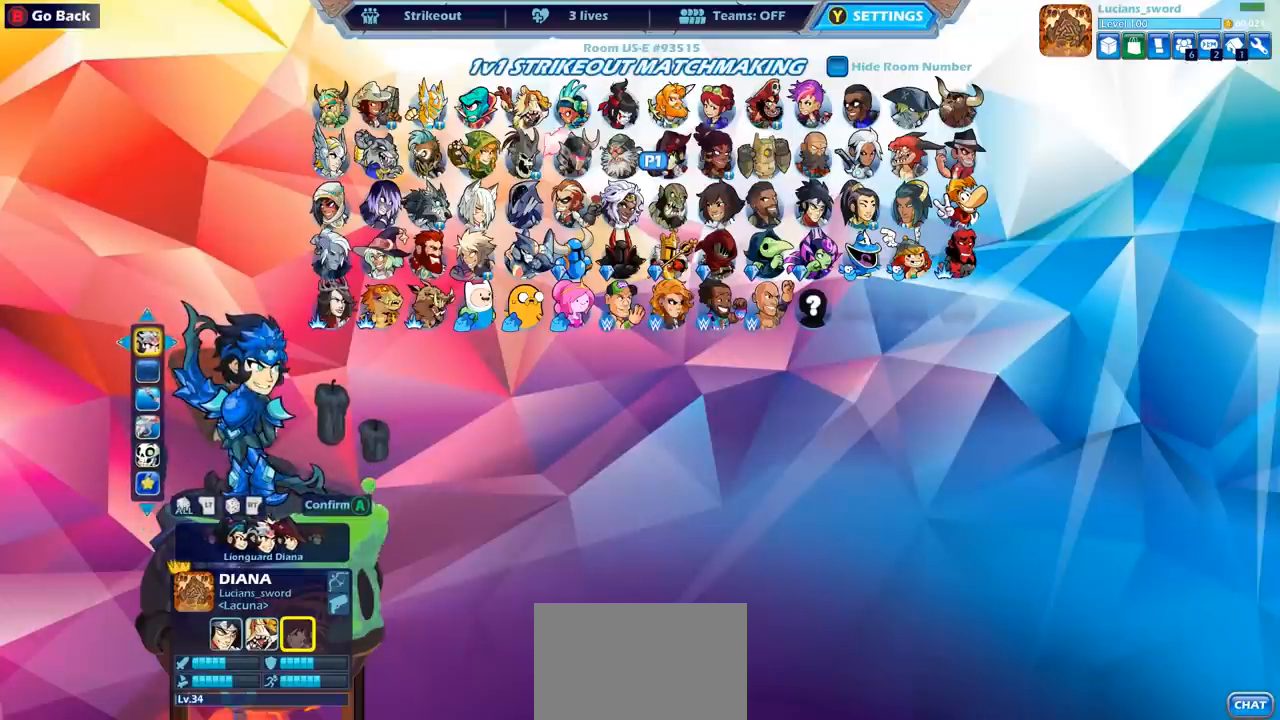
{"buttons": ["DPAD_RIGHT"], "left_stick": "center", "right_stick": "center", "events": [[267, "DPAD_DOWN", "down"], [350, "DPAD_DOWN", "up"], [500, "DPAD_RIGHT", "down"]]}
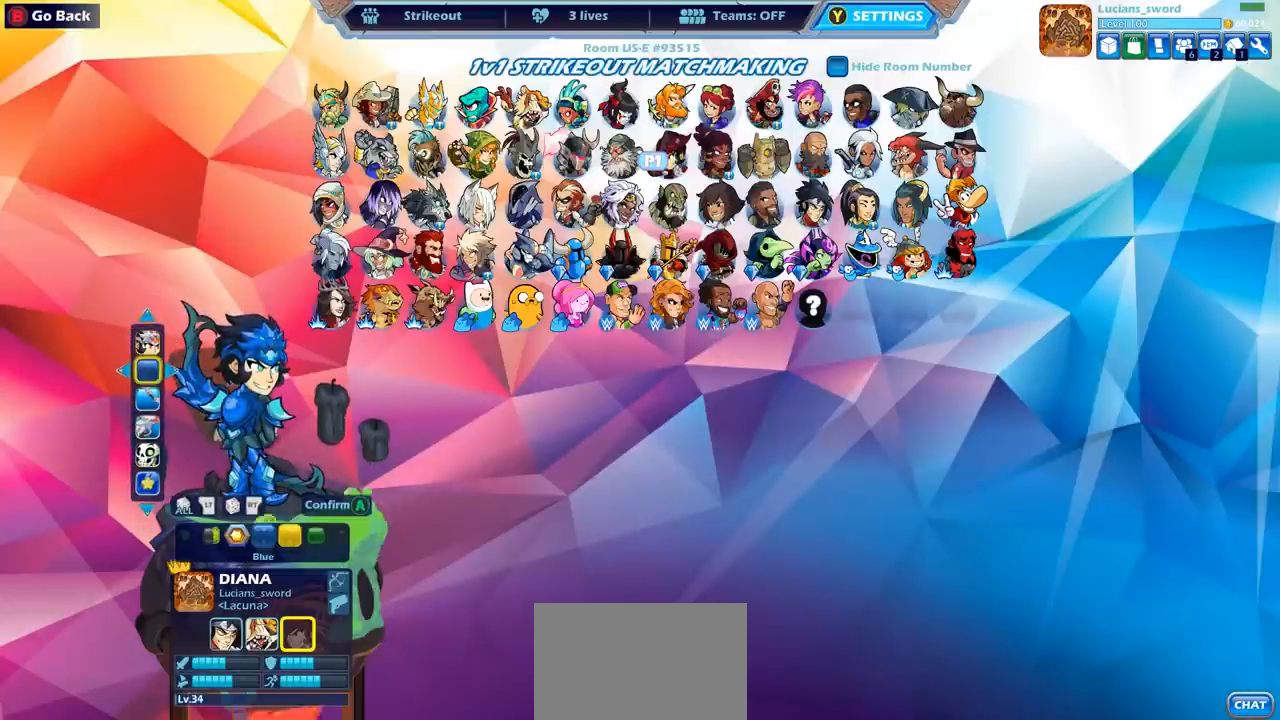
{"buttons": [], "left_stick": "center", "right_stick": "center", "events": [[67, "DPAD_RIGHT", "up"]]}
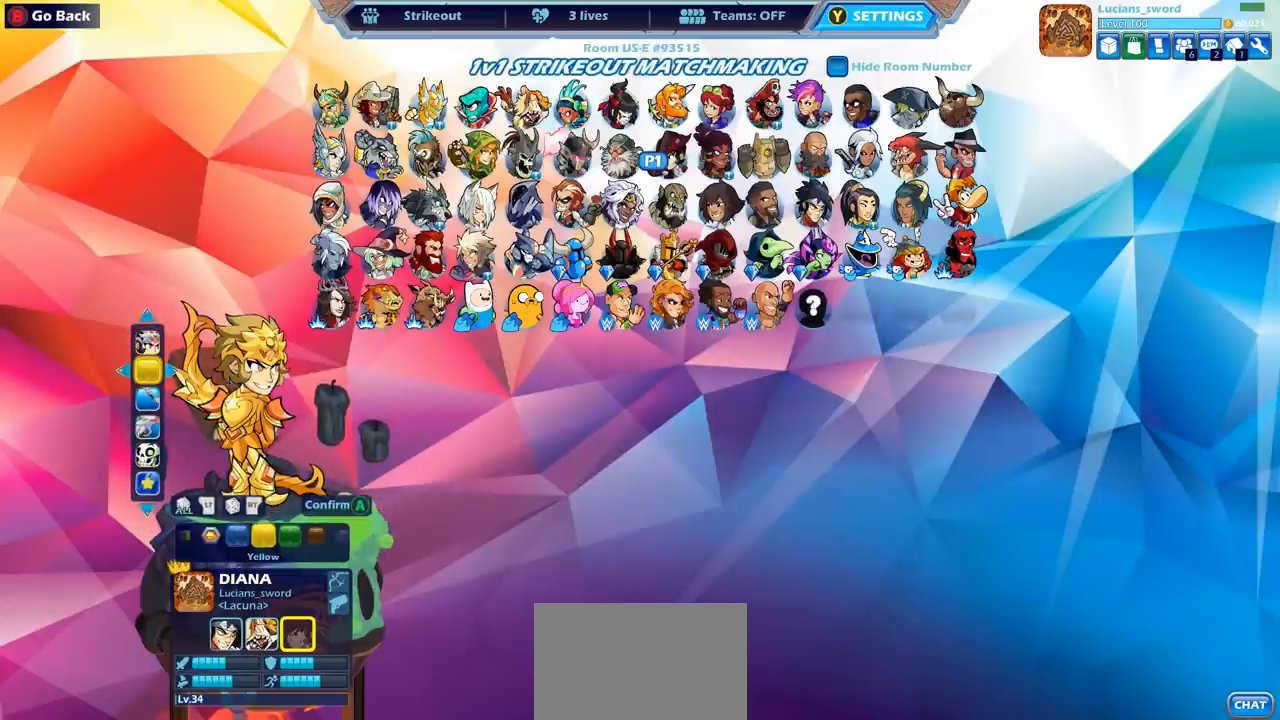
{"buttons": [], "left_stick": "center", "right_stick": "center", "events": [[50, "DPAD_RIGHT", "down"], [150, "DPAD_RIGHT", "up"], [250, "DPAD_RIGHT", "down"], [333, "DPAD_RIGHT", "up"], [400, "DPAD_RIGHT", "down"], [467, "DPAD_RIGHT", "up"]]}
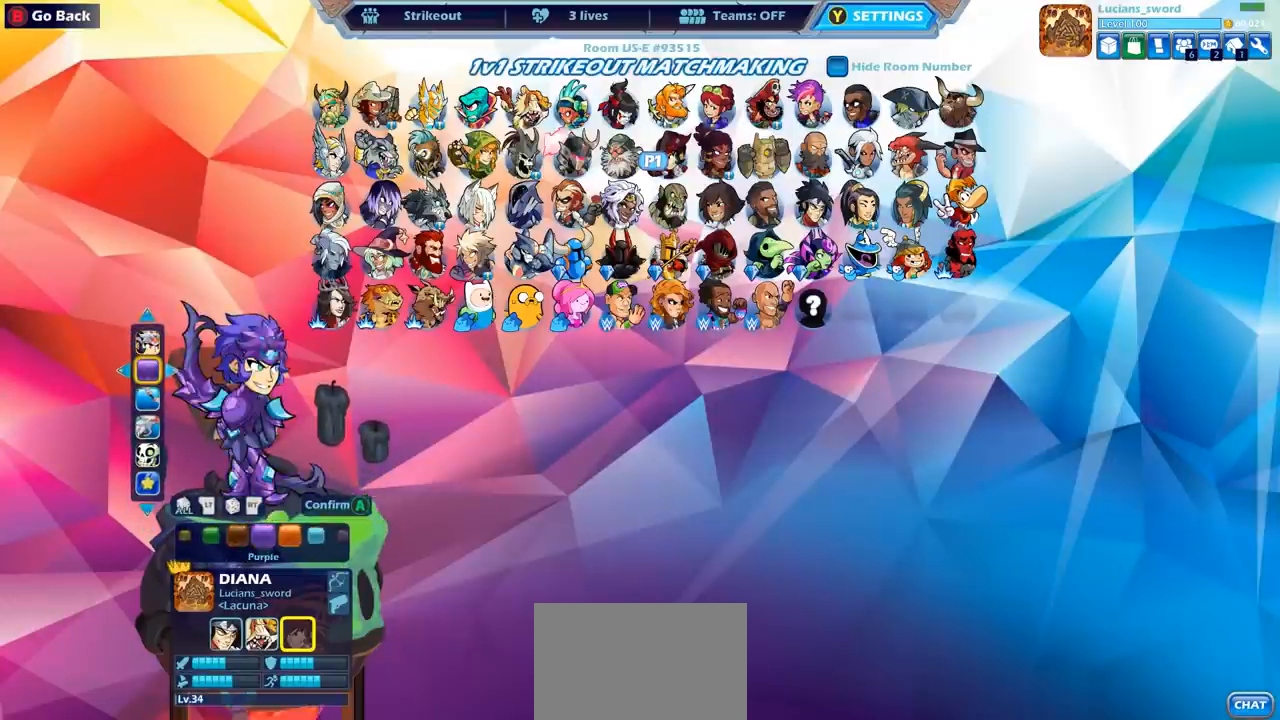
{"buttons": ["DPAD_RIGHT"], "left_stick": "center", "right_stick": "center", "events": [[50, "DPAD_RIGHT", "down"], [100, "DPAD_RIGHT", "up"], [200, "DPAD_RIGHT", "down"], [267, "DPAD_RIGHT", "up"], [367, "DPAD_RIGHT", "down"], [417, "DPAD_RIGHT", "up"], [500, "DPAD_RIGHT", "down"]]}
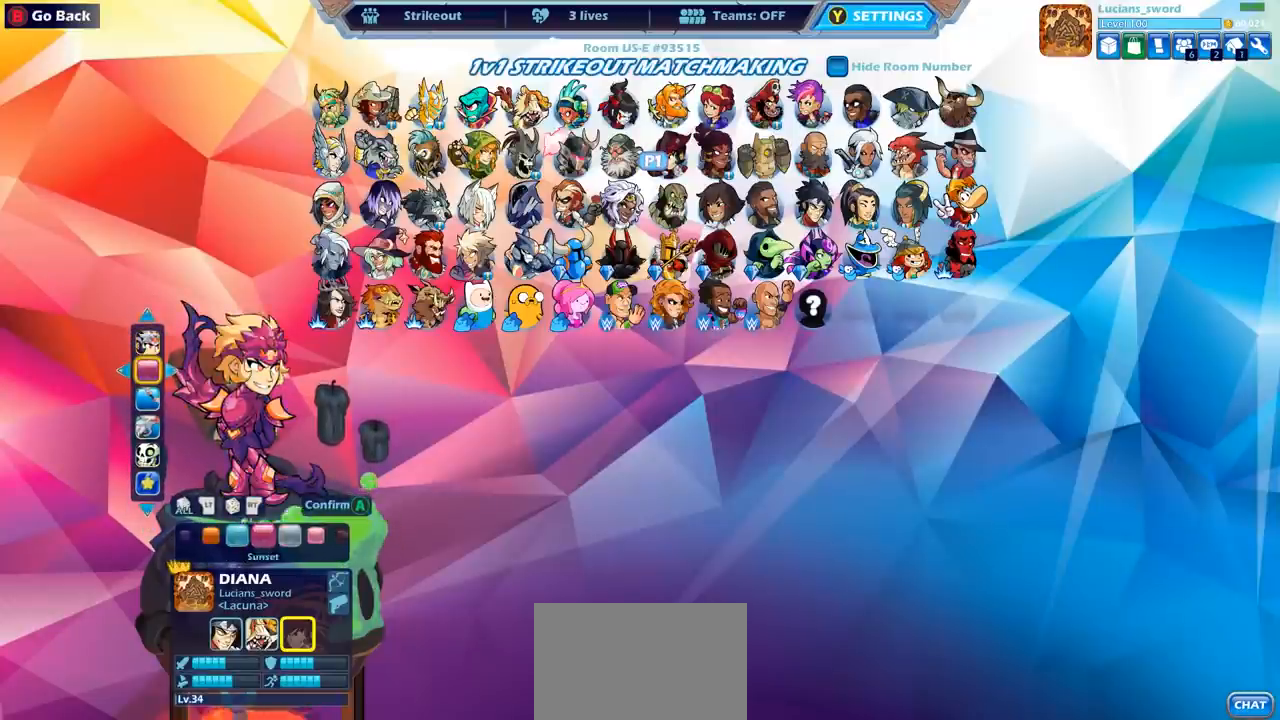
{"buttons": [], "left_stick": "center", "right_stick": "center", "events": [[50, "DPAD_RIGHT", "up"], [150, "DPAD_RIGHT", "down"], [200, "DPAD_RIGHT", "up"], [283, "DPAD_RIGHT", "down"], [333, "DPAD_RIGHT", "up"], [433, "DPAD_RIGHT", "down"], [500, "DPAD_RIGHT", "up"]]}
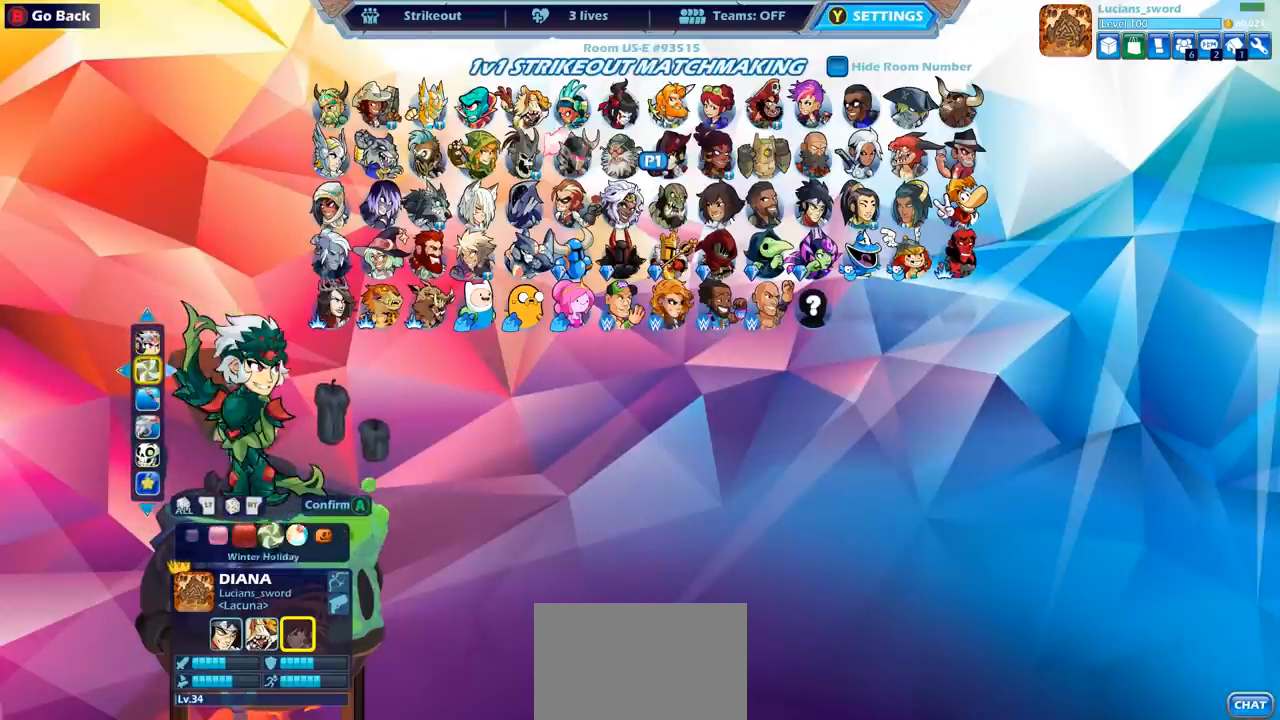
{"buttons": [], "left_stick": "center", "right_stick": "center", "events": [[67, "DPAD_RIGHT", "down"], [133, "DPAD_RIGHT", "up"], [217, "DPAD_RIGHT", "down"], [283, "DPAD_RIGHT", "up"], [383, "DPAD_RIGHT", "down"], [450, "DPAD_RIGHT", "up"]]}
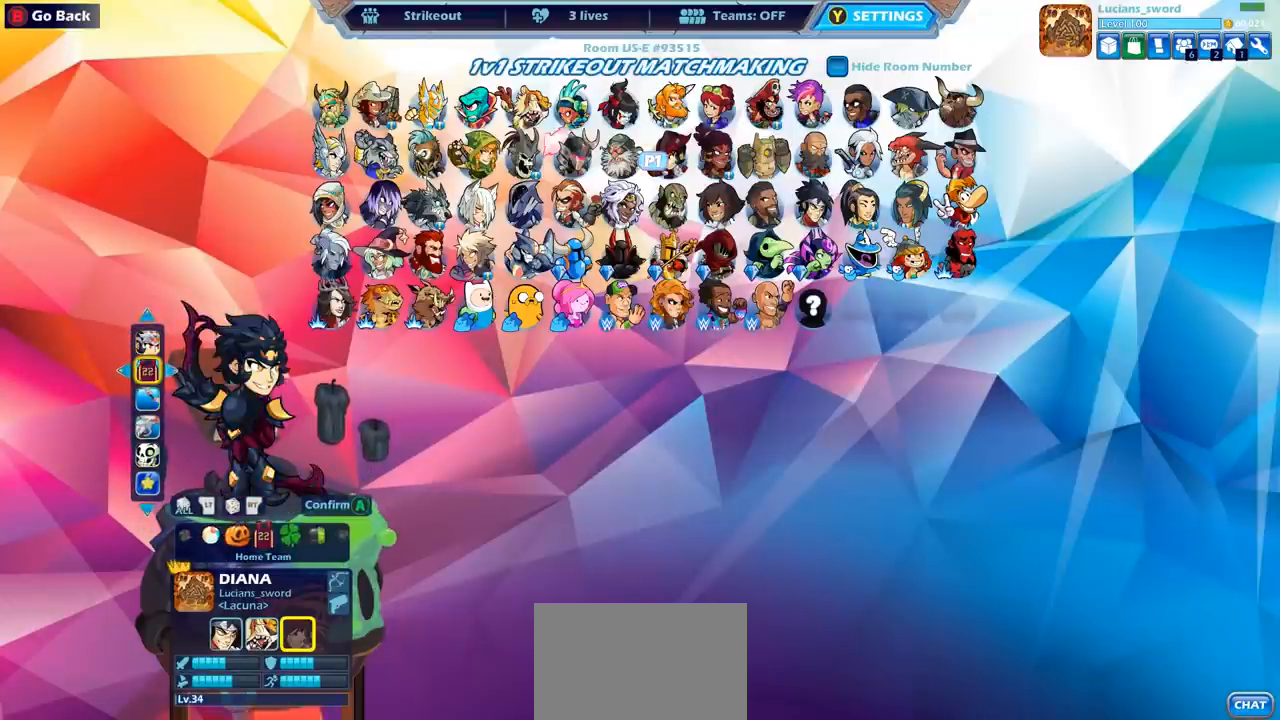
{"buttons": ["DPAD_RIGHT"], "left_stick": "center", "right_stick": "center", "events": [[500, "DPAD_RIGHT", "down"]]}